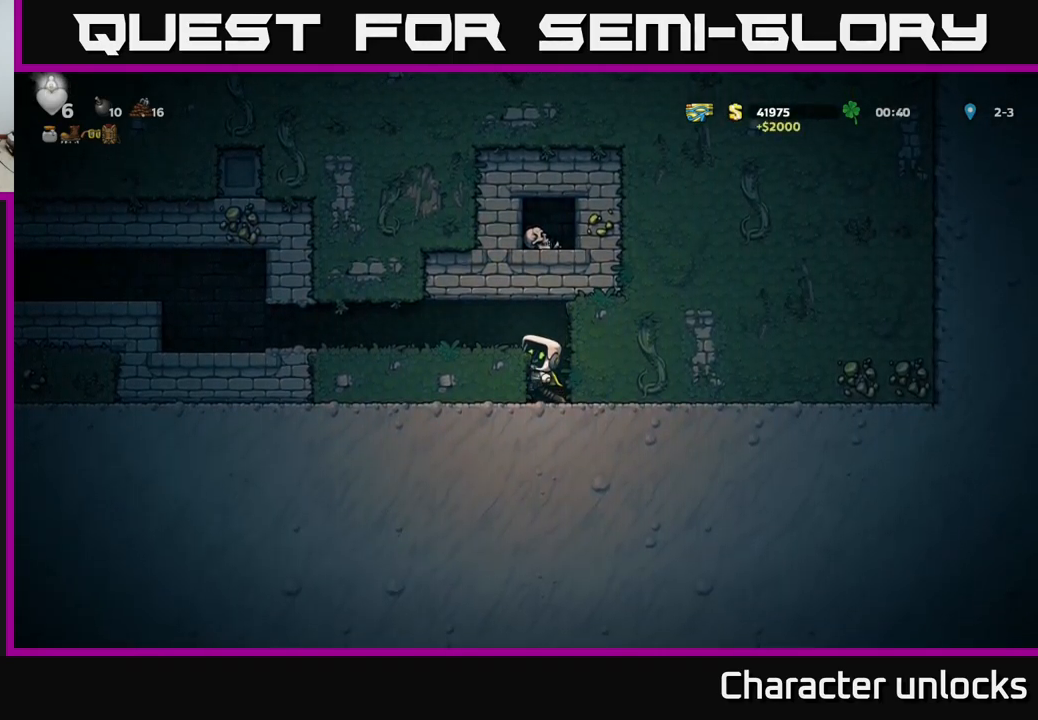
Gameplay with a controller (Xbox layout); each line is a JSON object with the inputs held at the frame after it. "events" lists button and stick changes between this image and that frame as [ms after this image, input, new state], when the widget could be followed in between. Not read: right_stick.
{"buttons": ["DPAD_DOWN", "DPAD_RIGHT"], "left_stick": "center", "events": [[117, "DPAD_RIGHT", "up"], [150, "DPAD_DOWN", "down"], [234, "A", "down"], [317, "DPAD_DOWN", "up"], [350, "A", "up"], [434, "DPAD_DOWN", "down"], [434, "DPAD_RIGHT", "down"]]}
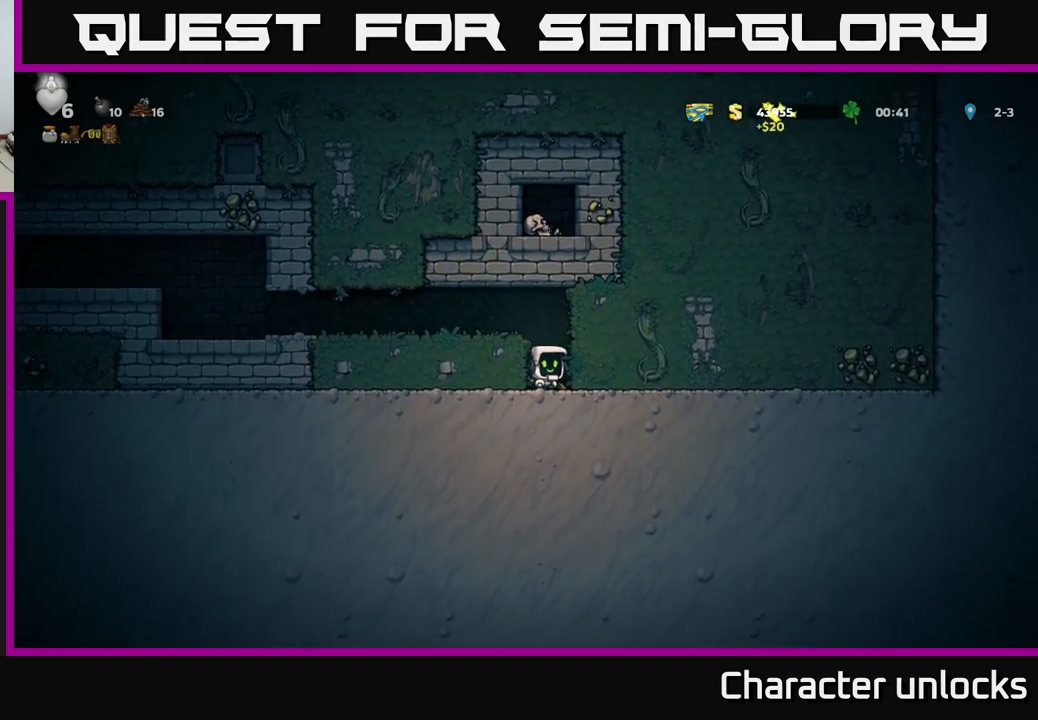
{"buttons": ["DPAD_RIGHT"], "left_stick": "center", "events": [[34, "DPAD_RIGHT", "up"], [34, "X", "down"], [50, "DPAD_RIGHT", "down"], [67, "DPAD_DOWN", "up"], [100, "X", "up"], [267, "X", "down"], [367, "X", "up"]]}
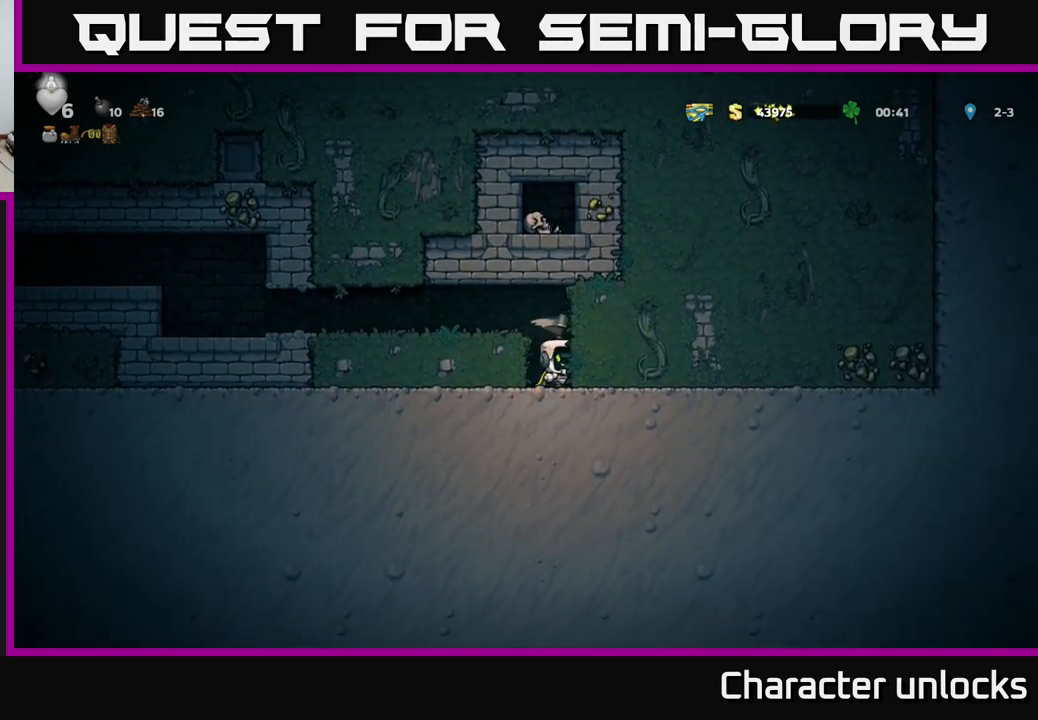
{"buttons": ["DPAD_RIGHT"], "left_stick": "center", "events": [[117, "X", "down"], [267, "X", "up"]]}
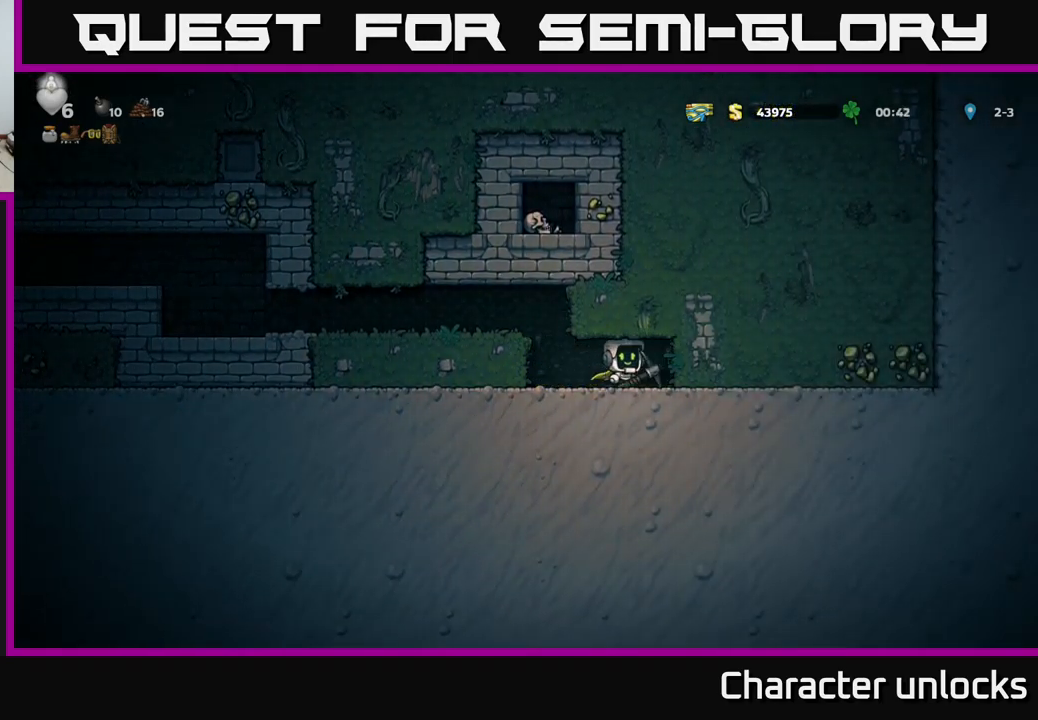
{"buttons": ["X", "DPAD_RIGHT"], "left_stick": "center", "events": [[17, "X", "down"], [184, "X", "up"], [450, "X", "down"]]}
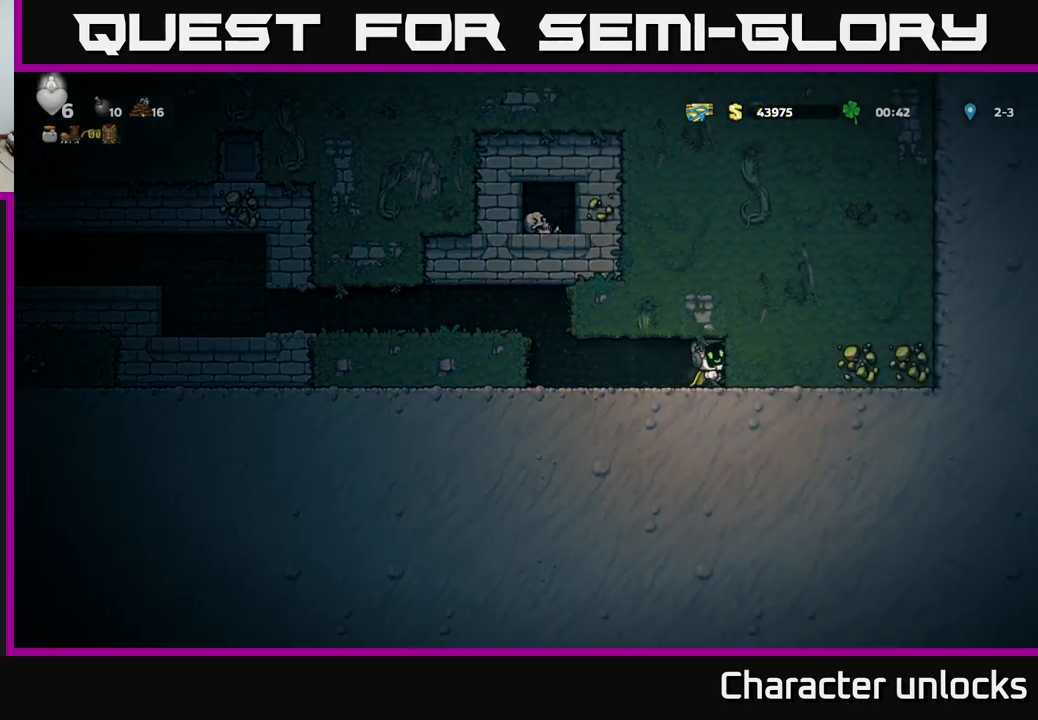
{"buttons": ["DPAD_RIGHT"], "left_stick": "center", "events": [[117, "X", "up"], [334, "X", "down"], [500, "X", "up"]]}
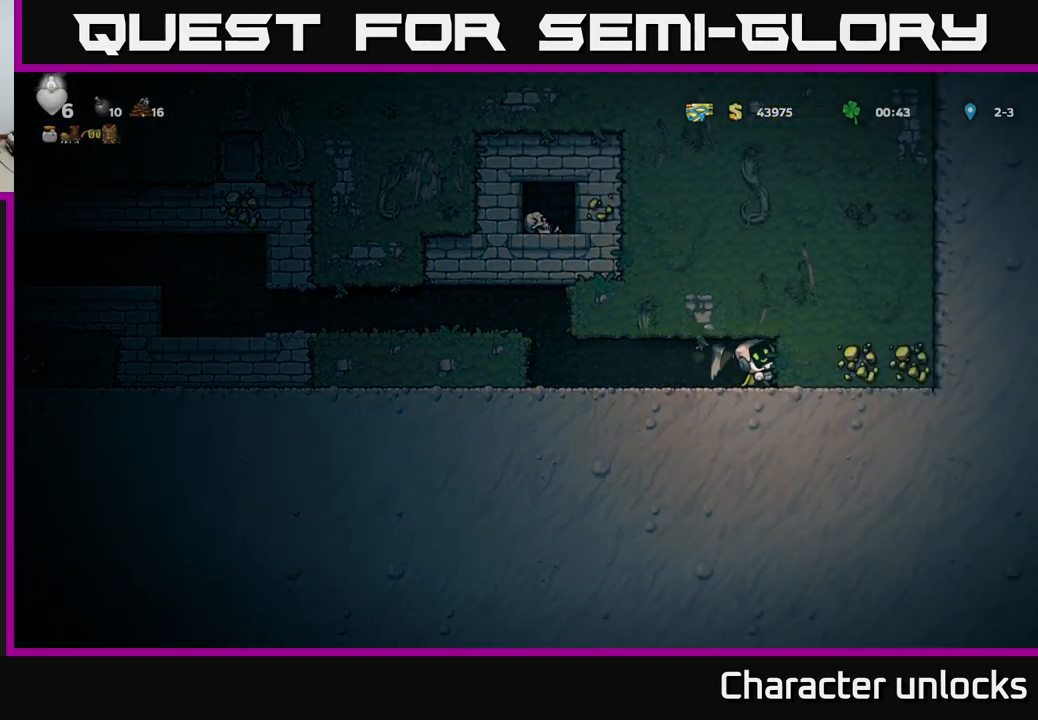
{"buttons": ["DPAD_RIGHT"], "left_stick": "center", "events": [[250, "X", "down"], [400, "X", "up"]]}
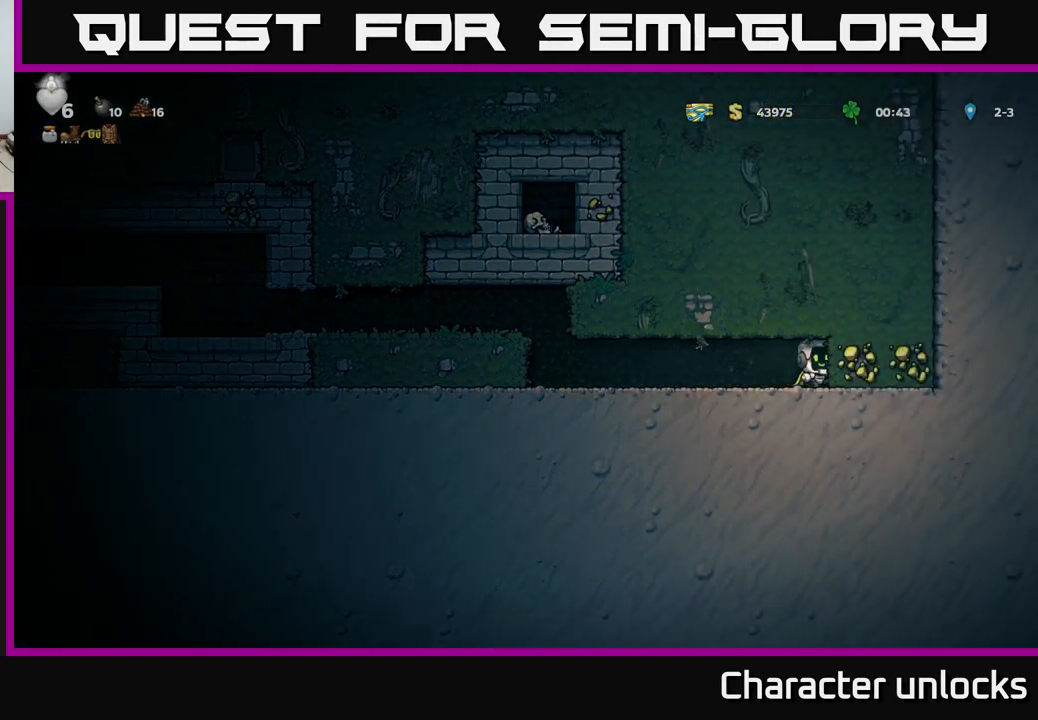
{"buttons": ["DPAD_RIGHT"], "left_stick": "center", "events": [[150, "X", "down"], [317, "X", "up"]]}
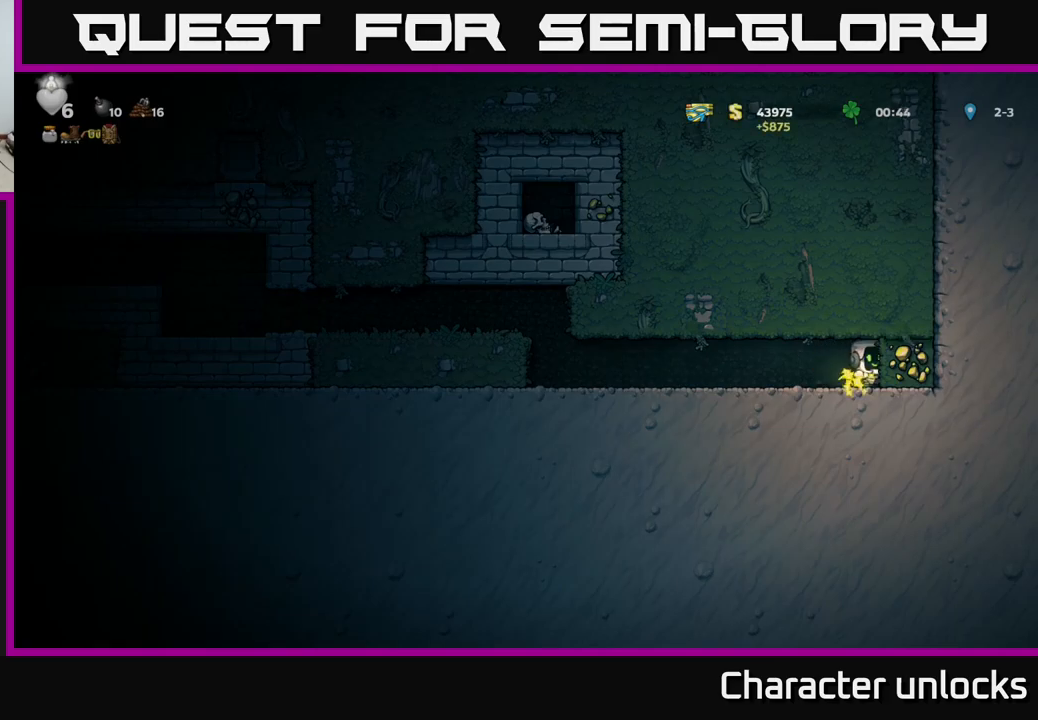
{"buttons": ["DPAD_LEFT"], "left_stick": "center", "events": [[300, "DPAD_RIGHT", "up"], [317, "DPAD_LEFT", "down"]]}
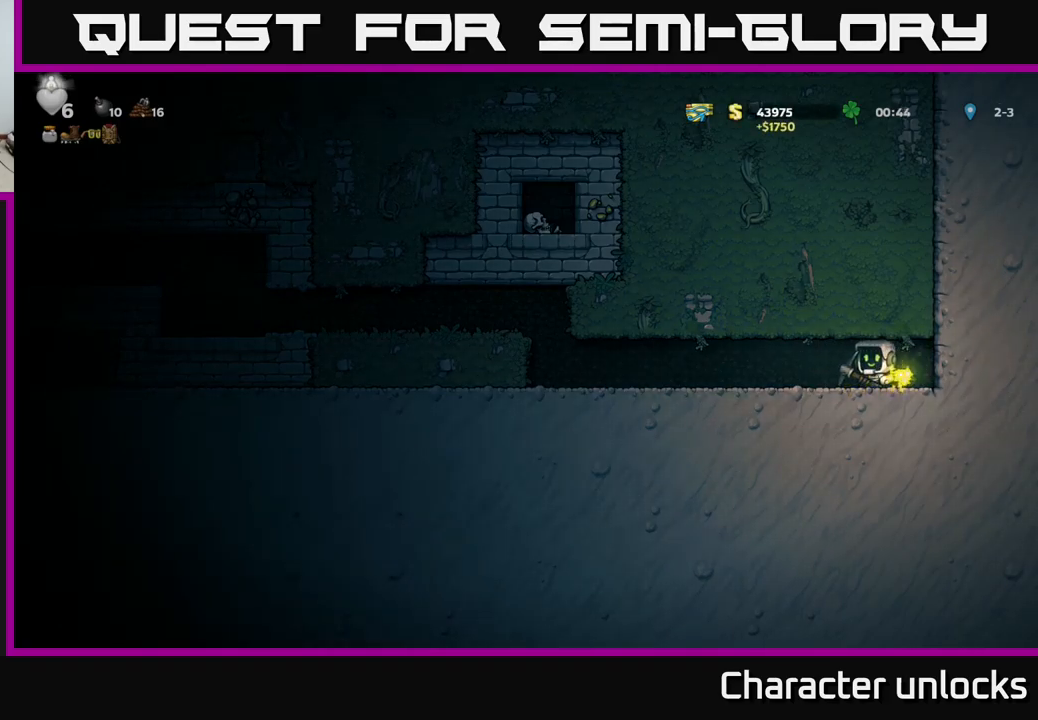
{"buttons": ["DPAD_LEFT"], "left_stick": "center", "events": []}
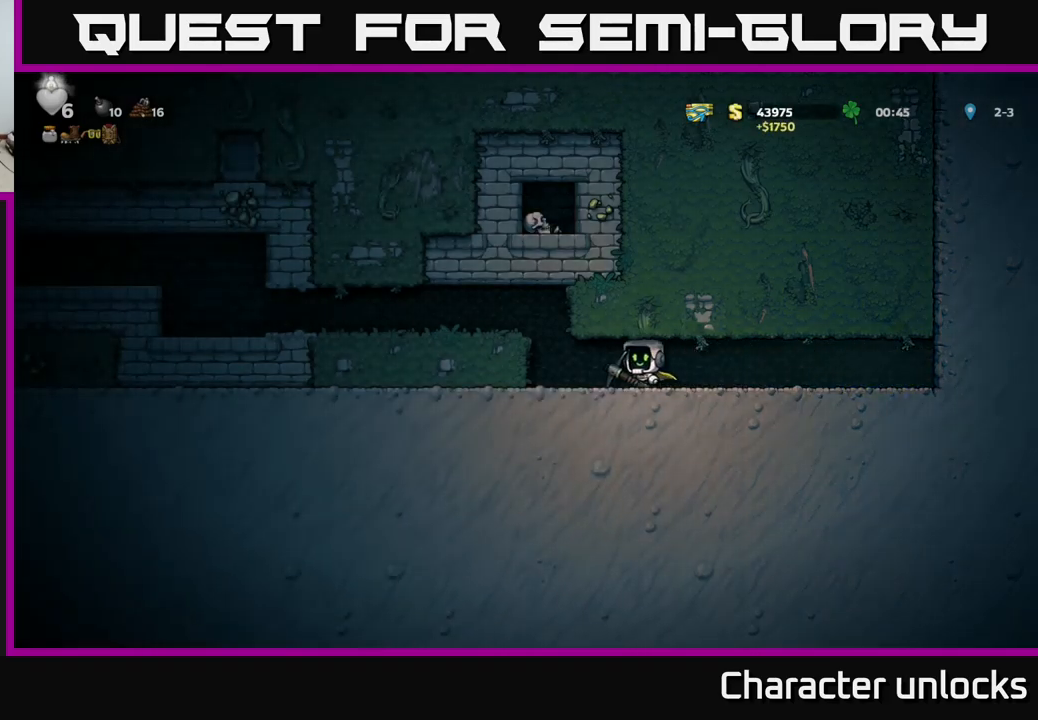
{"buttons": ["DPAD_LEFT"], "left_stick": "center", "events": [[267, "A", "down"], [417, "A", "up"]]}
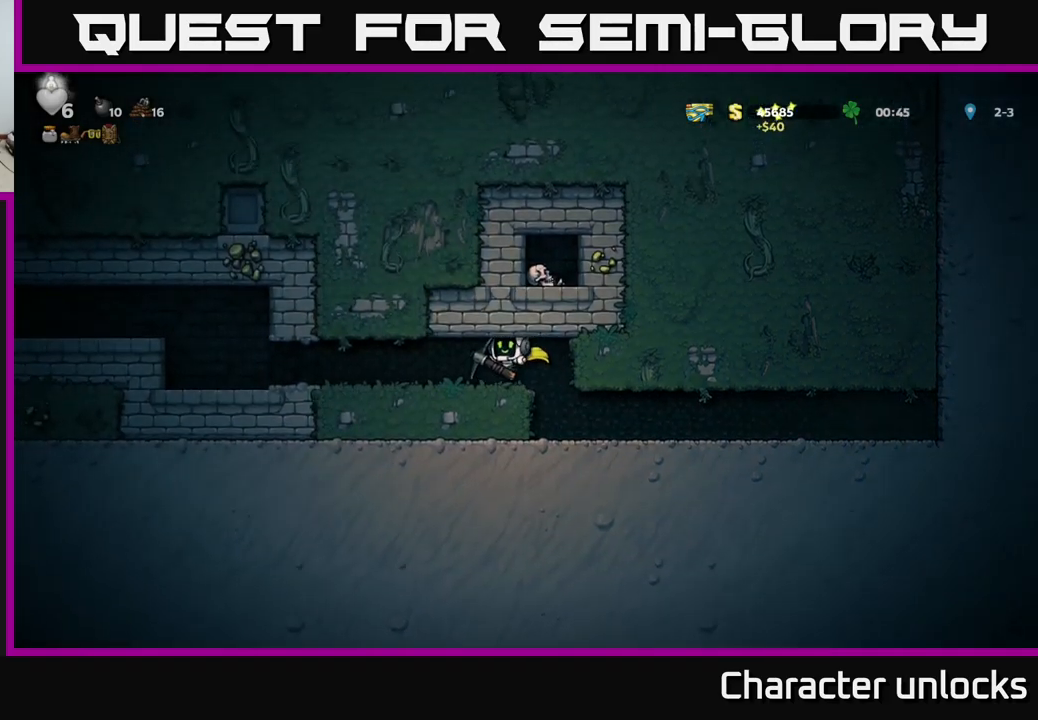
{"buttons": ["DPAD_LEFT"], "left_stick": "center", "events": []}
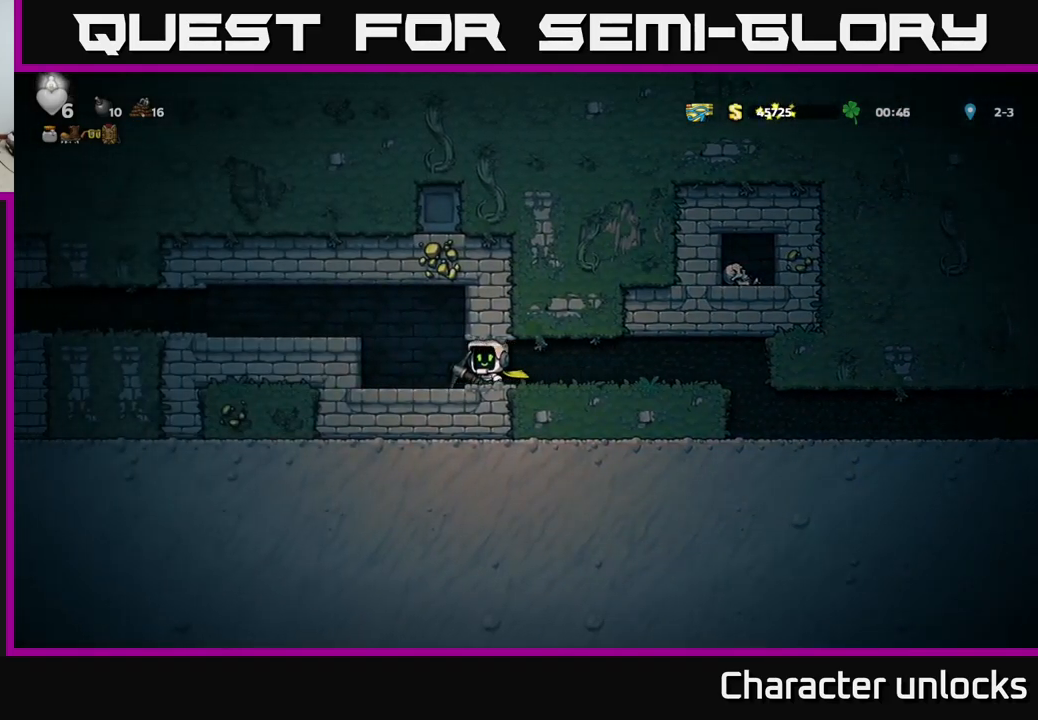
{"buttons": ["DPAD_LEFT"], "left_stick": "center", "events": [[100, "A", "down"], [250, "A", "up"]]}
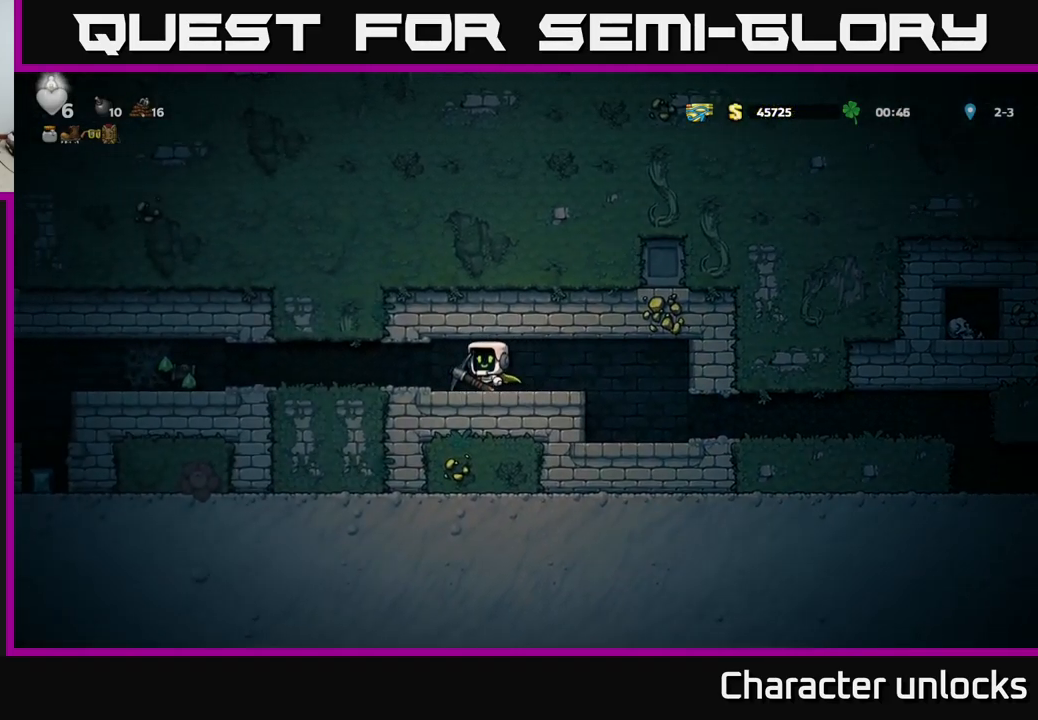
{"buttons": ["DPAD_LEFT"], "left_stick": "center", "events": []}
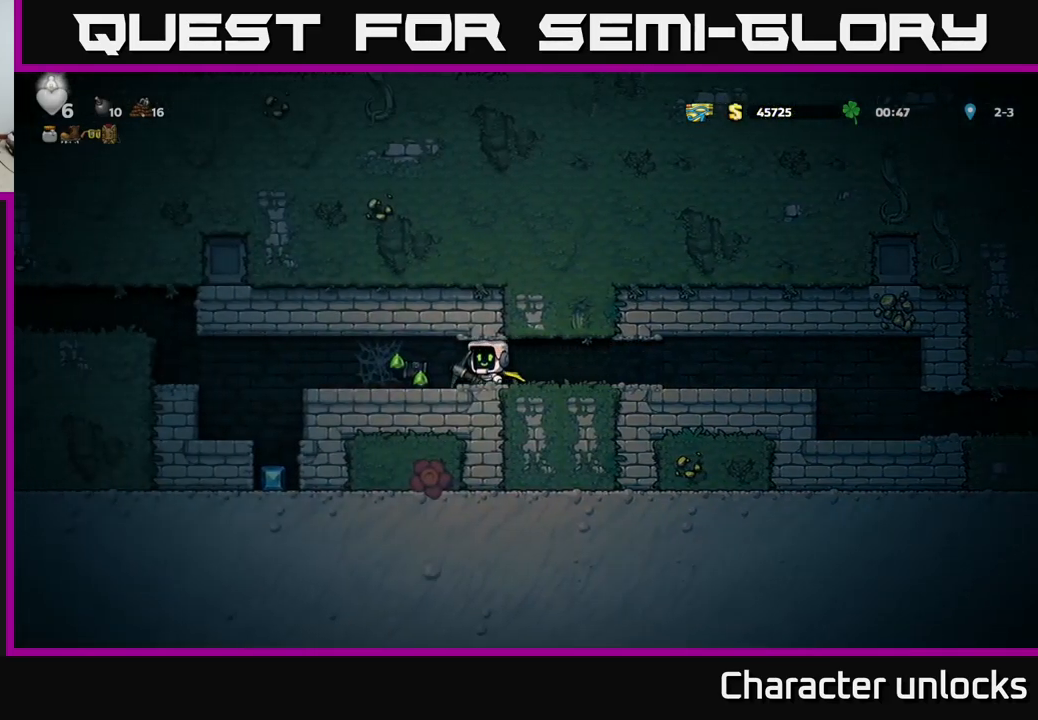
{"buttons": ["DPAD_LEFT"], "left_stick": "center", "events": []}
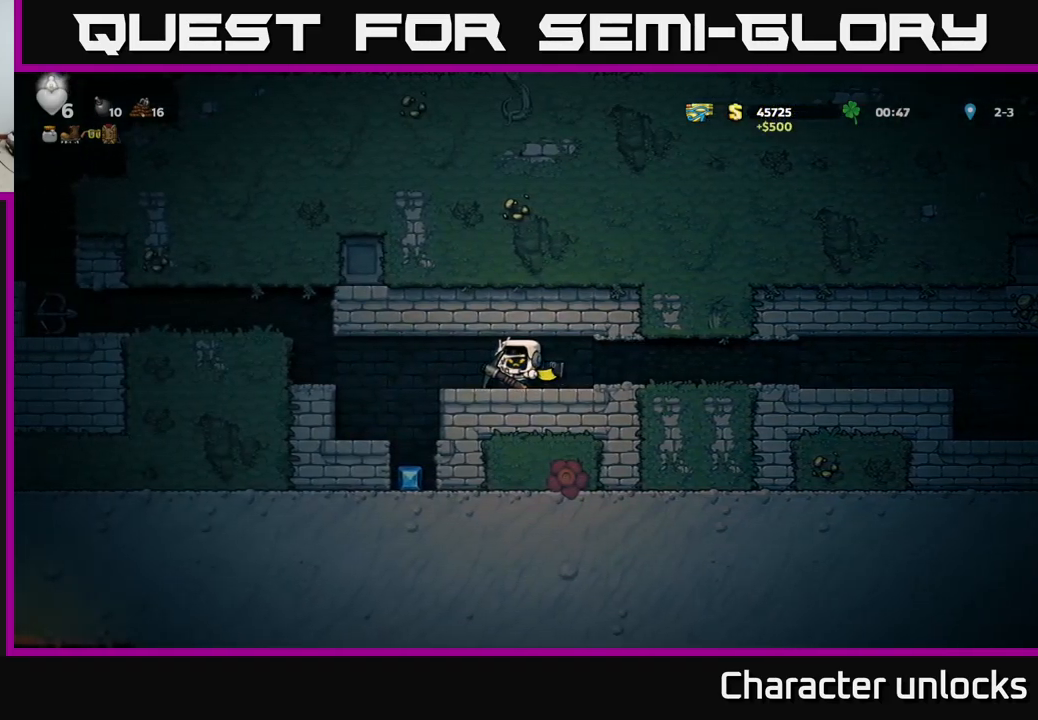
{"buttons": [], "left_stick": "center", "events": [[117, "A", "down"], [250, "A", "up"], [450, "DPAD_LEFT", "up"]]}
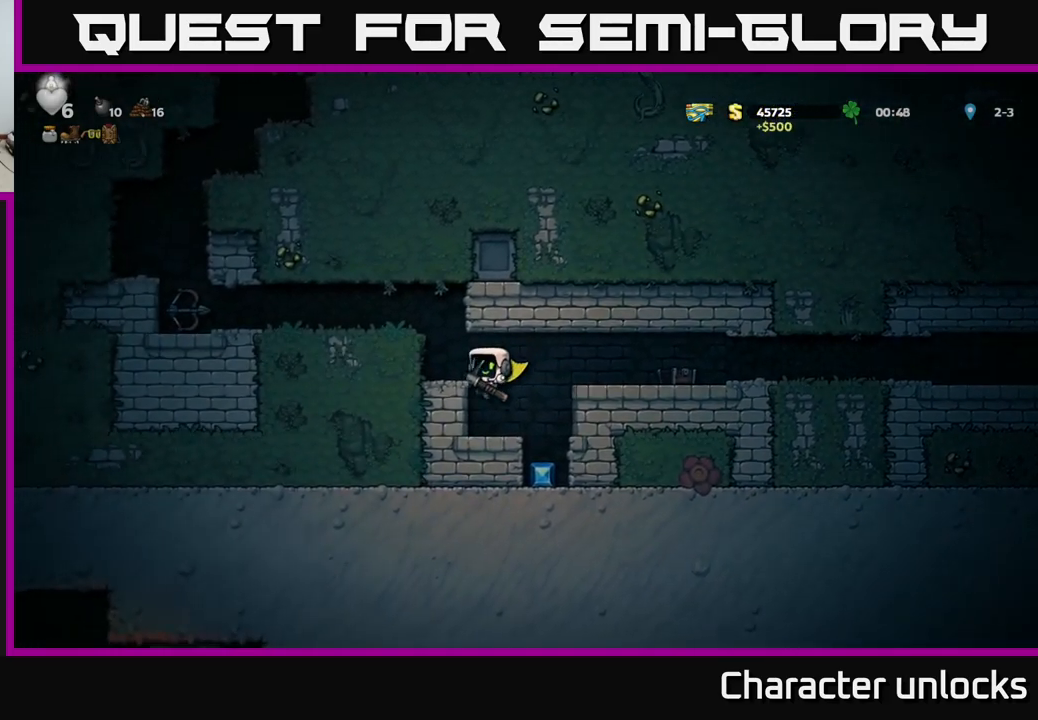
{"buttons": [], "left_stick": "center", "events": [[33, "DPAD_RIGHT", "down"], [267, "DPAD_RIGHT", "up"]]}
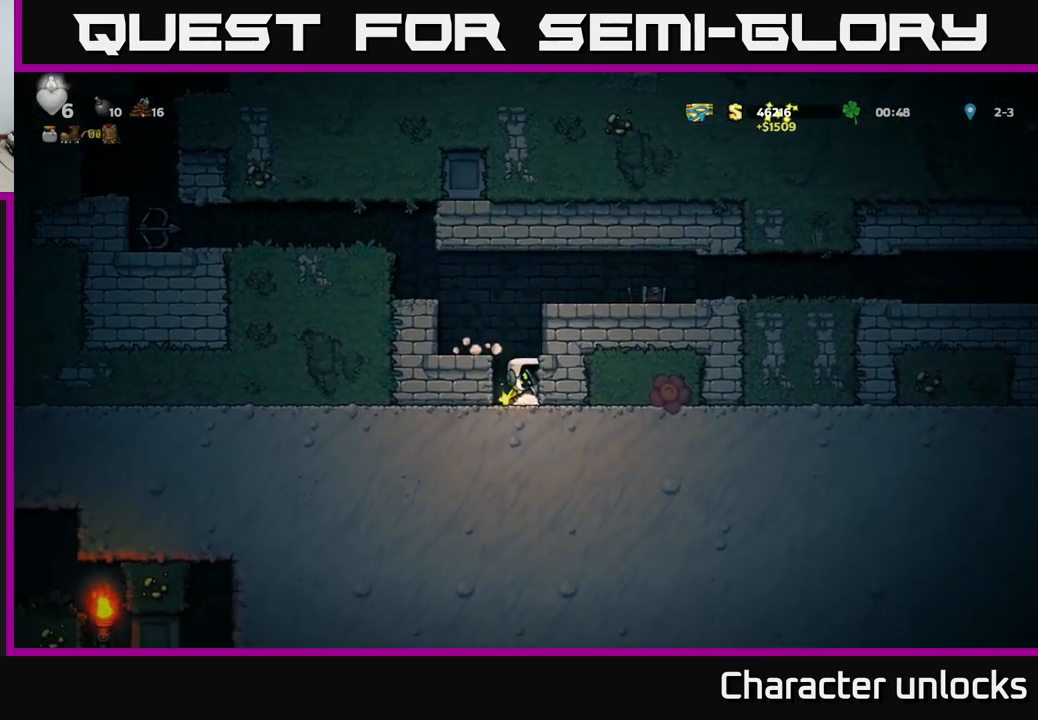
{"buttons": ["DPAD_LEFT"], "left_stick": "center", "events": [[50, "A", "down"], [50, "DPAD_LEFT", "down"], [183, "A", "up"], [383, "A", "down"], [499, "A", "up"]]}
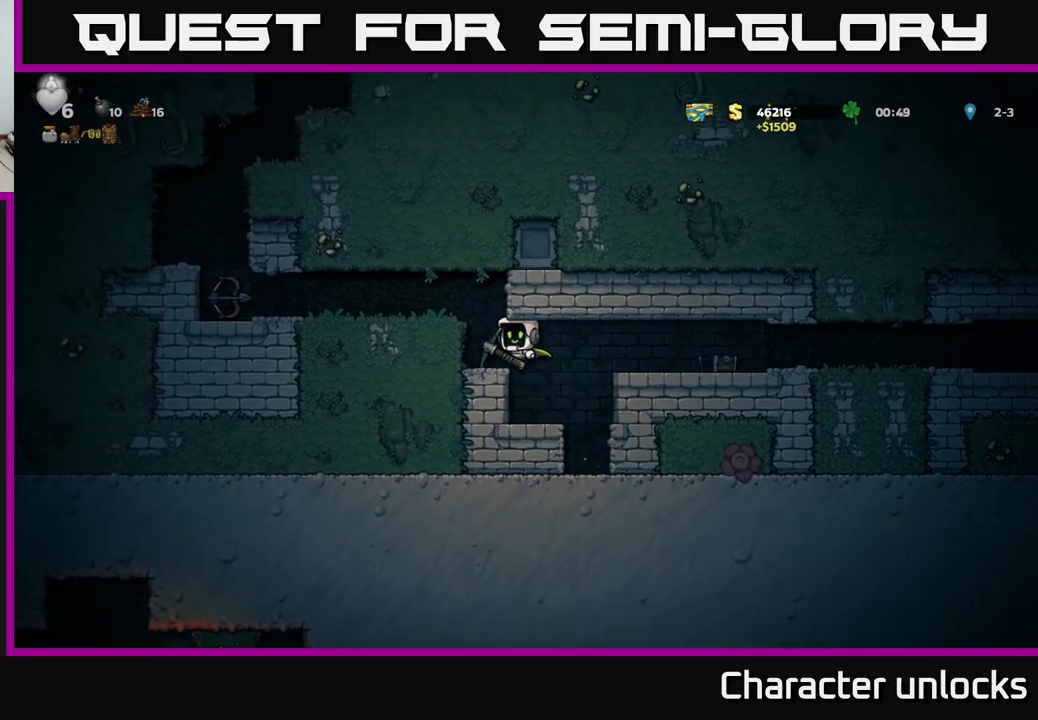
{"buttons": ["DPAD_LEFT"], "left_stick": "center", "events": [[167, "A", "down"], [333, "A", "up"]]}
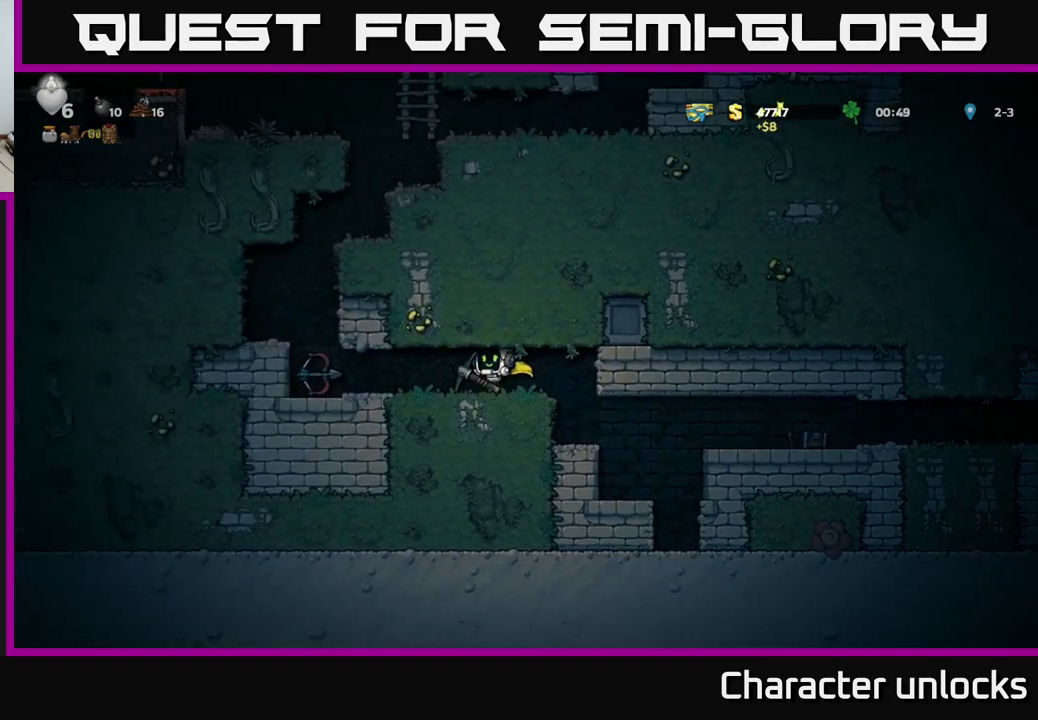
{"buttons": ["X", "DPAD_LEFT"], "left_stick": "center", "events": [[400, "X", "down"]]}
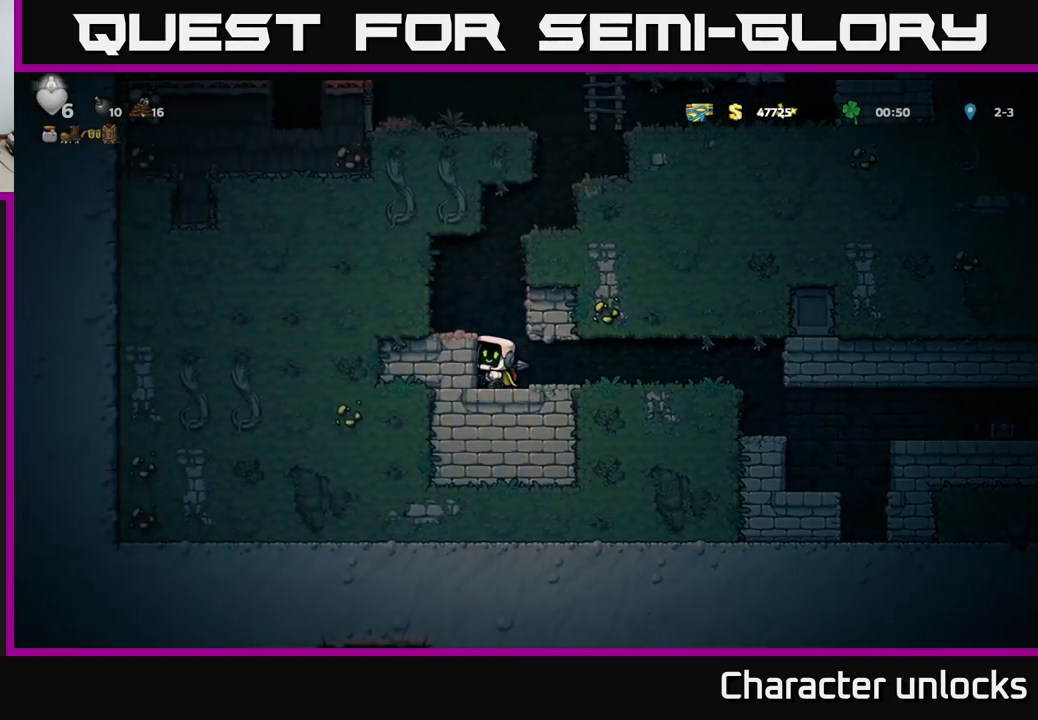
{"buttons": ["DPAD_LEFT"], "left_stick": "center", "events": [[100, "X", "up"], [317, "X", "down"], [500, "X", "up"]]}
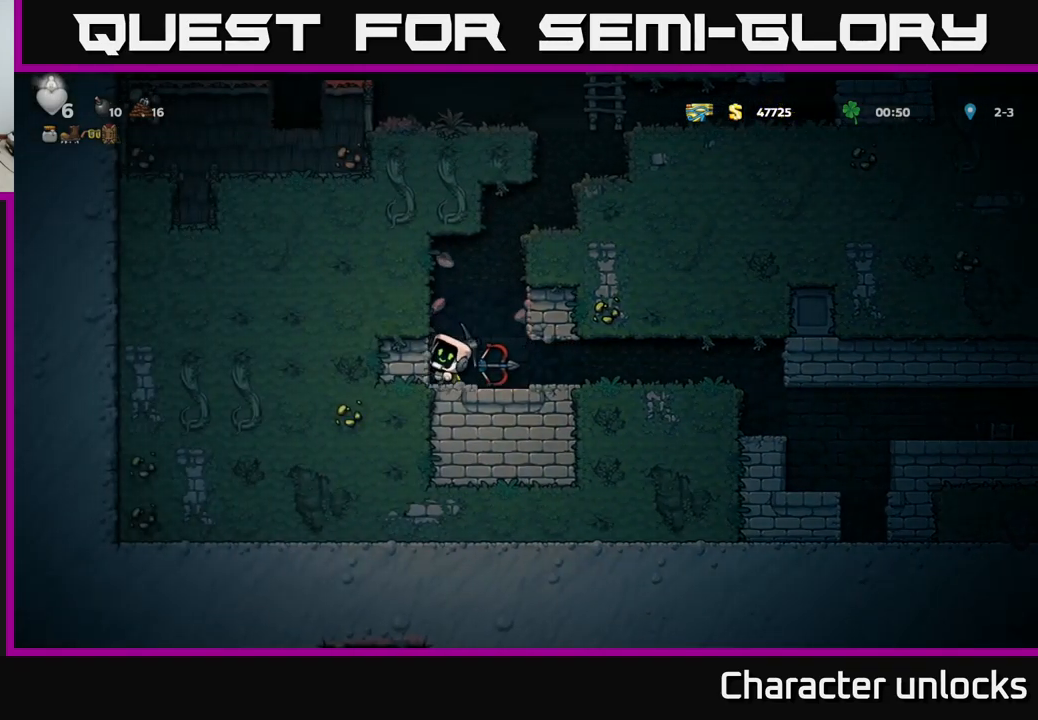
{"buttons": ["DPAD_LEFT"], "left_stick": "center", "events": [[167, "X", "down"], [367, "X", "up"]]}
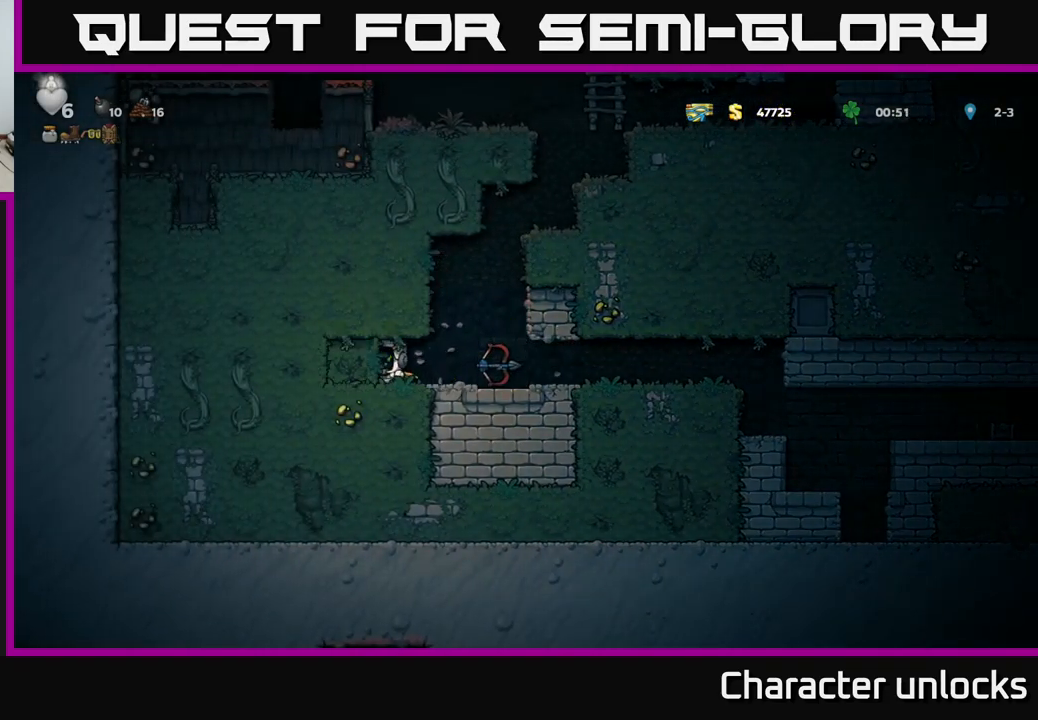
{"buttons": ["X", "DPAD_LEFT"], "left_stick": "center", "events": [[83, "X", "down"], [317, "X", "up"], [483, "X", "down"]]}
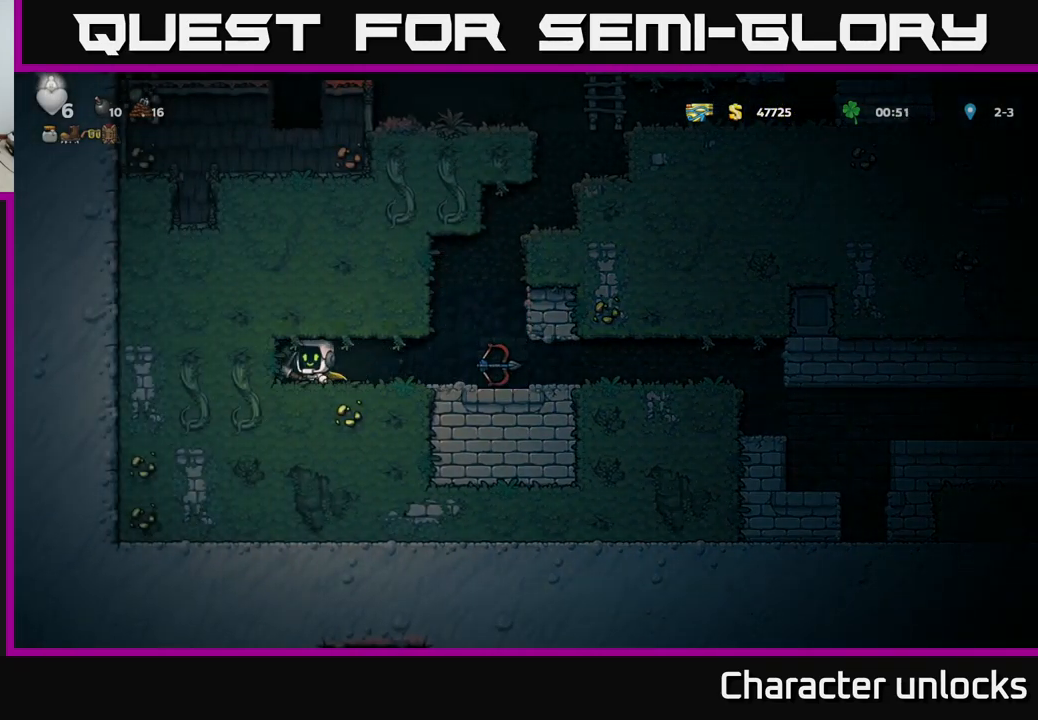
{"buttons": ["X", "DPAD_LEFT"], "left_stick": "center", "events": [[183, "X", "up"], [367, "X", "down"]]}
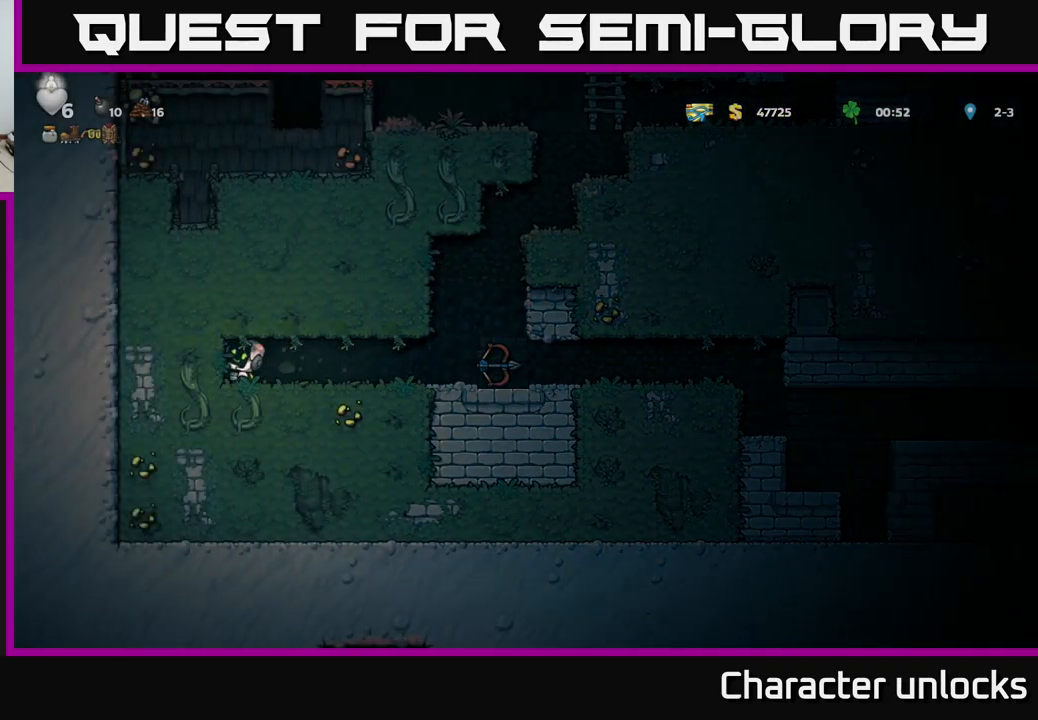
{"buttons": [], "left_stick": "center", "events": [[83, "X", "up"], [267, "X", "down"], [467, "X", "up"], [500, "DPAD_LEFT", "up"]]}
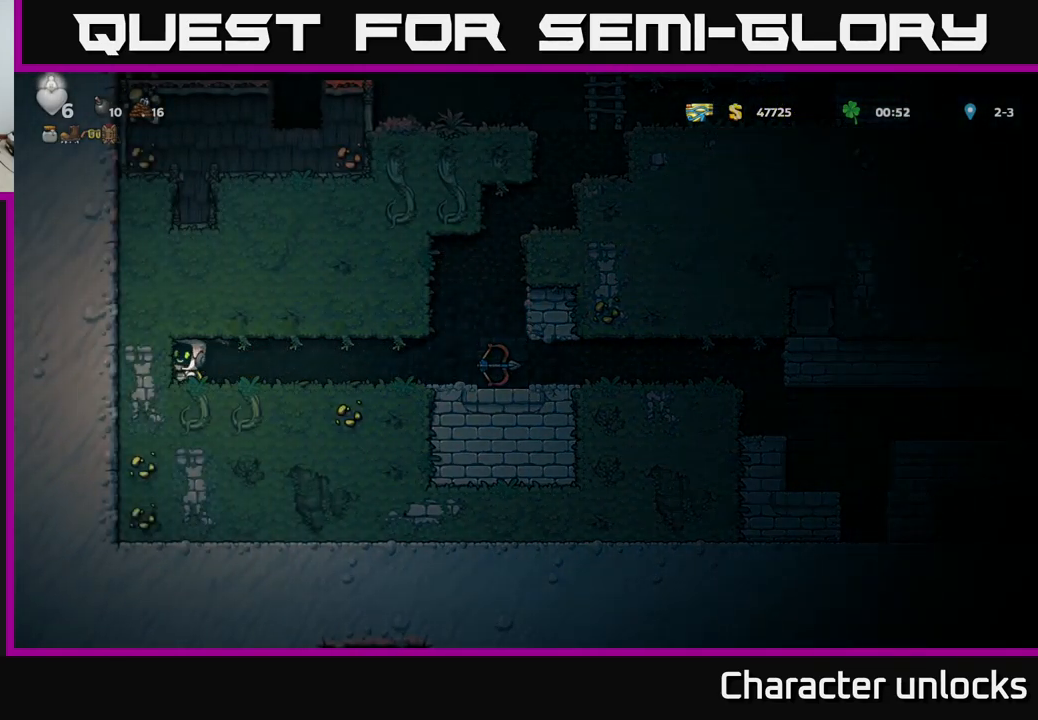
{"buttons": ["DPAD_LEFT"], "left_stick": "center", "events": [[183, "X", "down"], [333, "X", "up"], [483, "DPAD_LEFT", "down"]]}
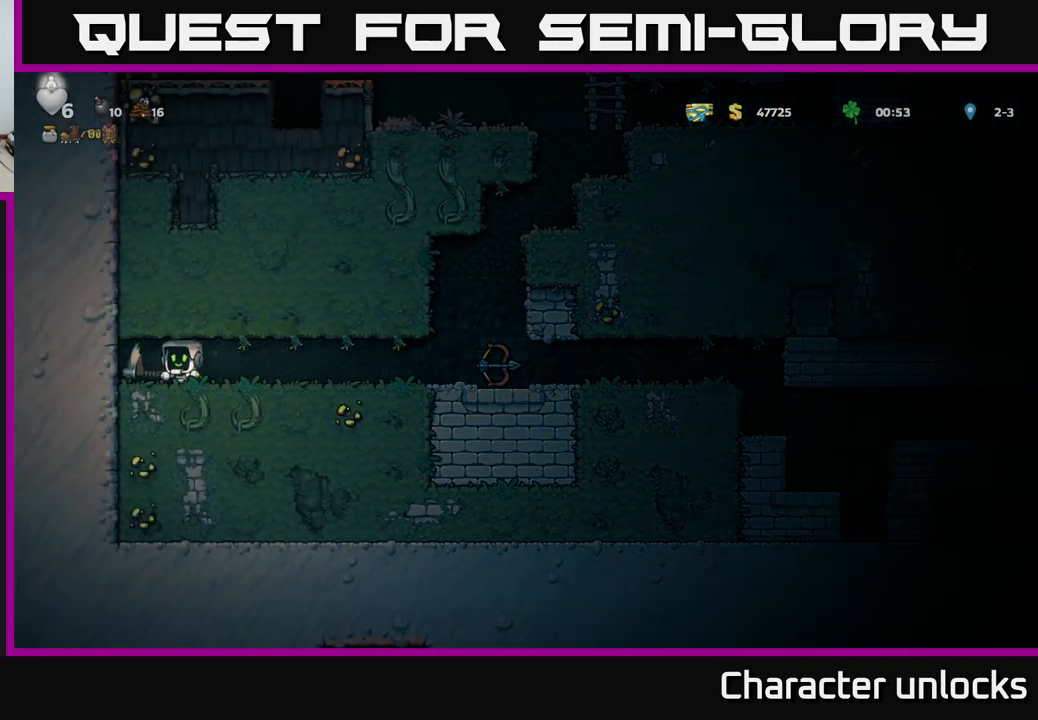
{"buttons": ["X", "DPAD_RIGHT"], "left_stick": "center", "events": [[167, "DPAD_LEFT", "up"], [367, "DPAD_RIGHT", "down"], [483, "X", "down"]]}
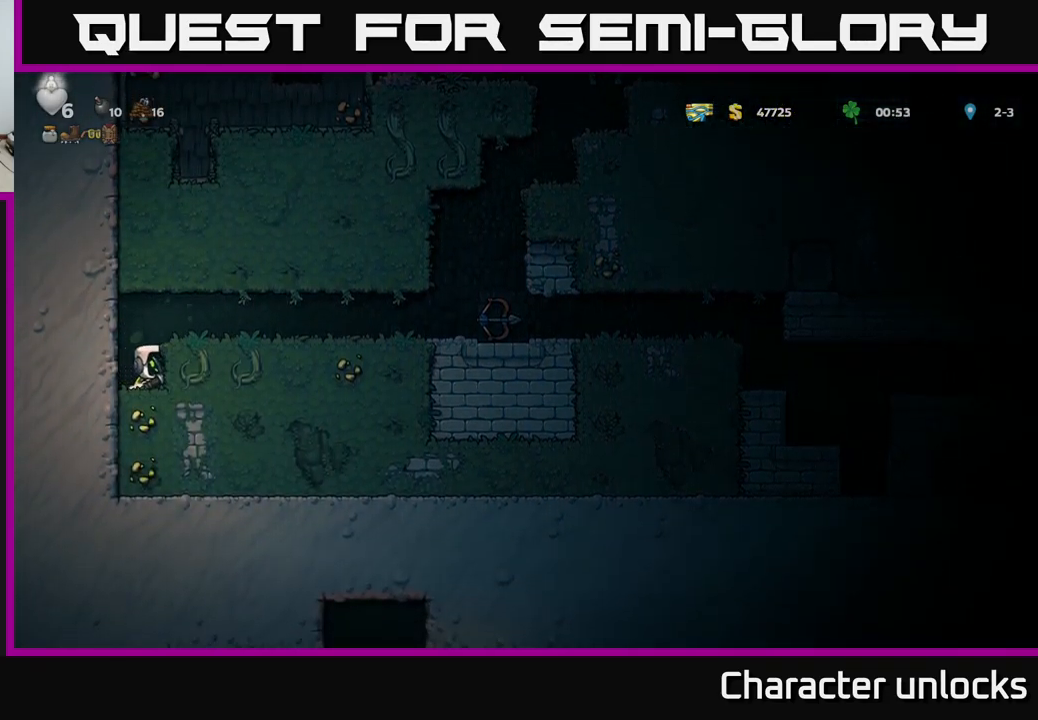
{"buttons": [], "left_stick": "center", "events": [[167, "X", "up"], [500, "DPAD_RIGHT", "up"]]}
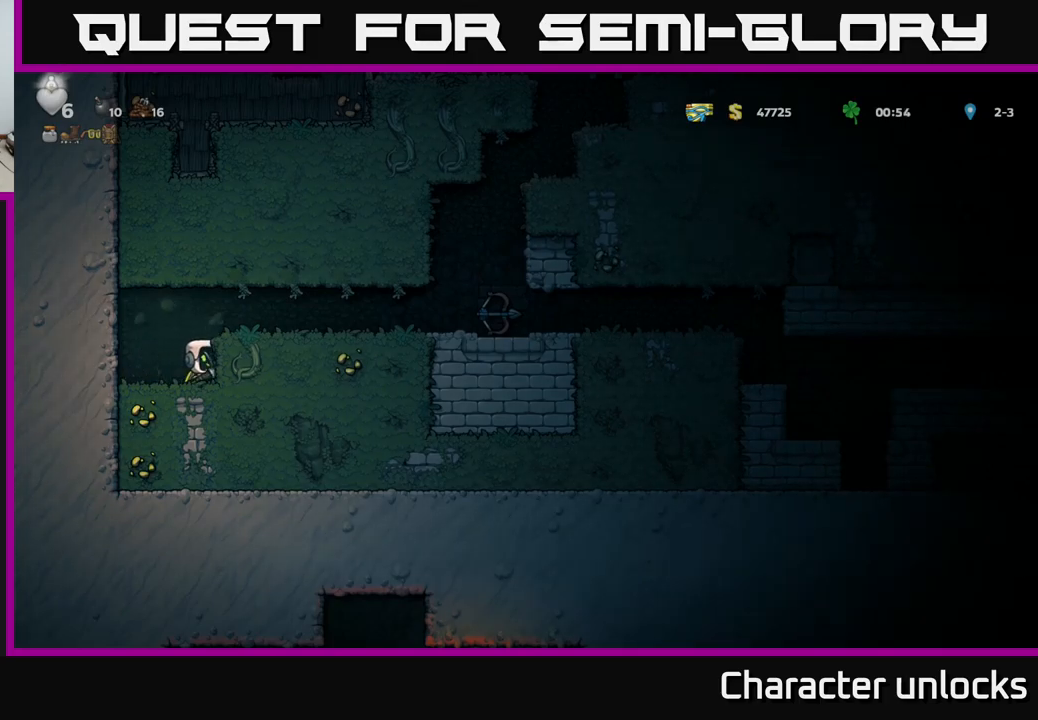
{"buttons": ["DPAD_LEFT"], "left_stick": "center", "events": [[34, "DPAD_LEFT", "down"], [84, "DPAD_LEFT", "up"], [100, "X", "down"], [234, "X", "up"], [467, "DPAD_LEFT", "down"]]}
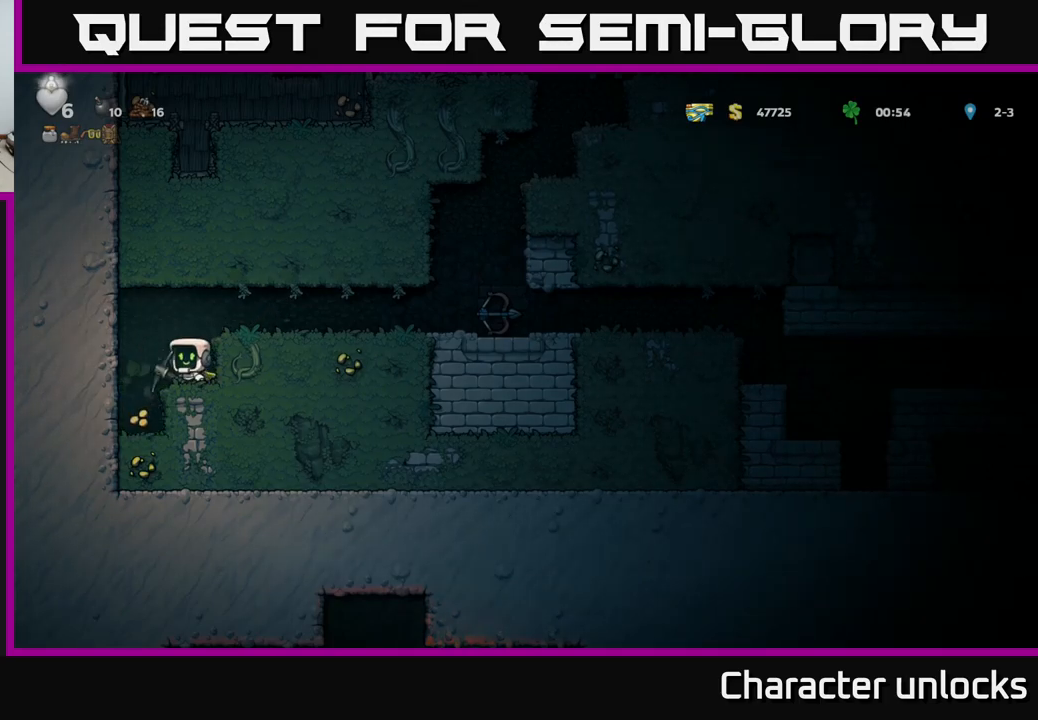
{"buttons": ["DPAD_RIGHT"], "left_stick": "center", "events": [[134, "DPAD_LEFT", "up"], [484, "DPAD_RIGHT", "down"]]}
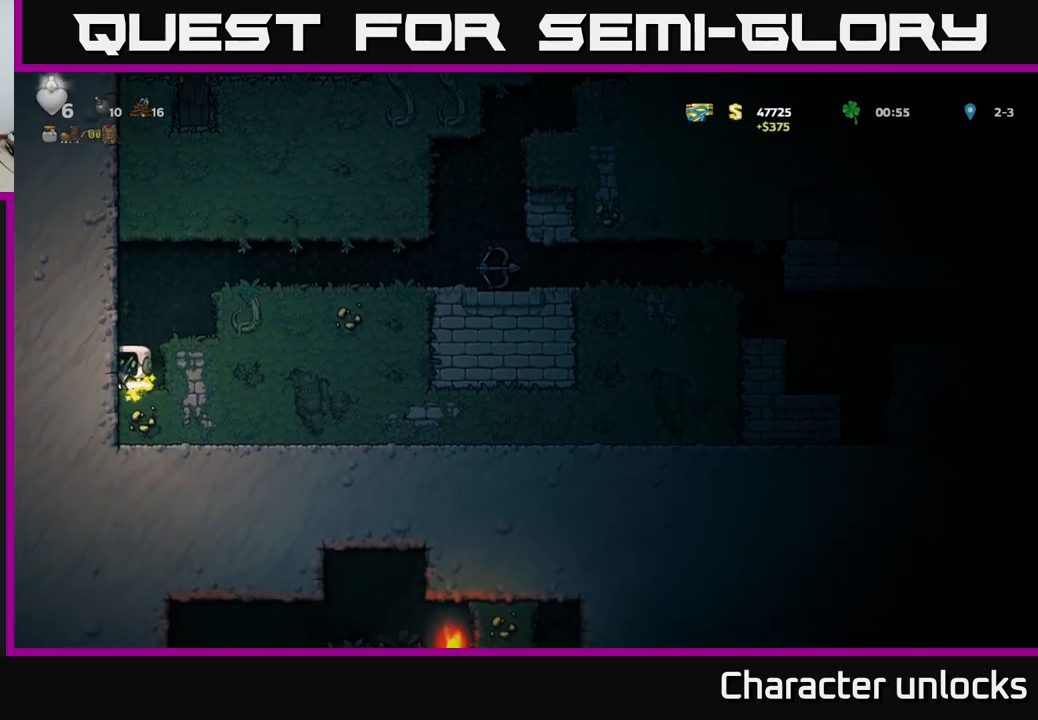
{"buttons": ["A", "DPAD_RIGHT"], "left_stick": "center", "events": [[34, "A", "down"], [167, "A", "up"], [417, "A", "down"]]}
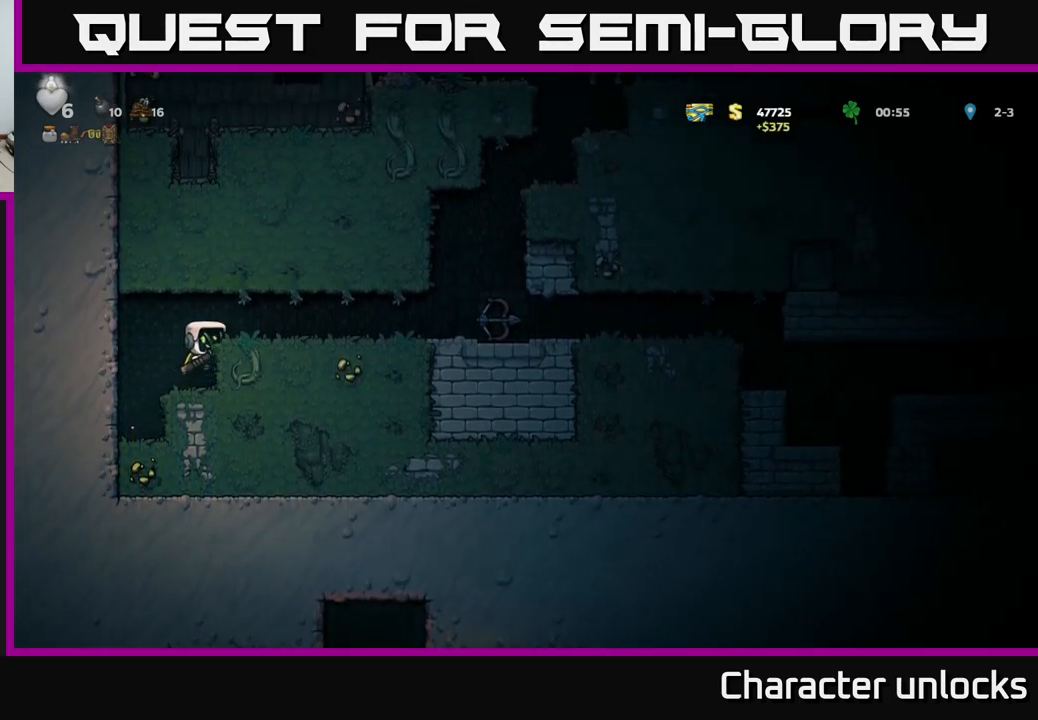
{"buttons": ["DPAD_RIGHT"], "left_stick": "center", "events": [[50, "A", "up"]]}